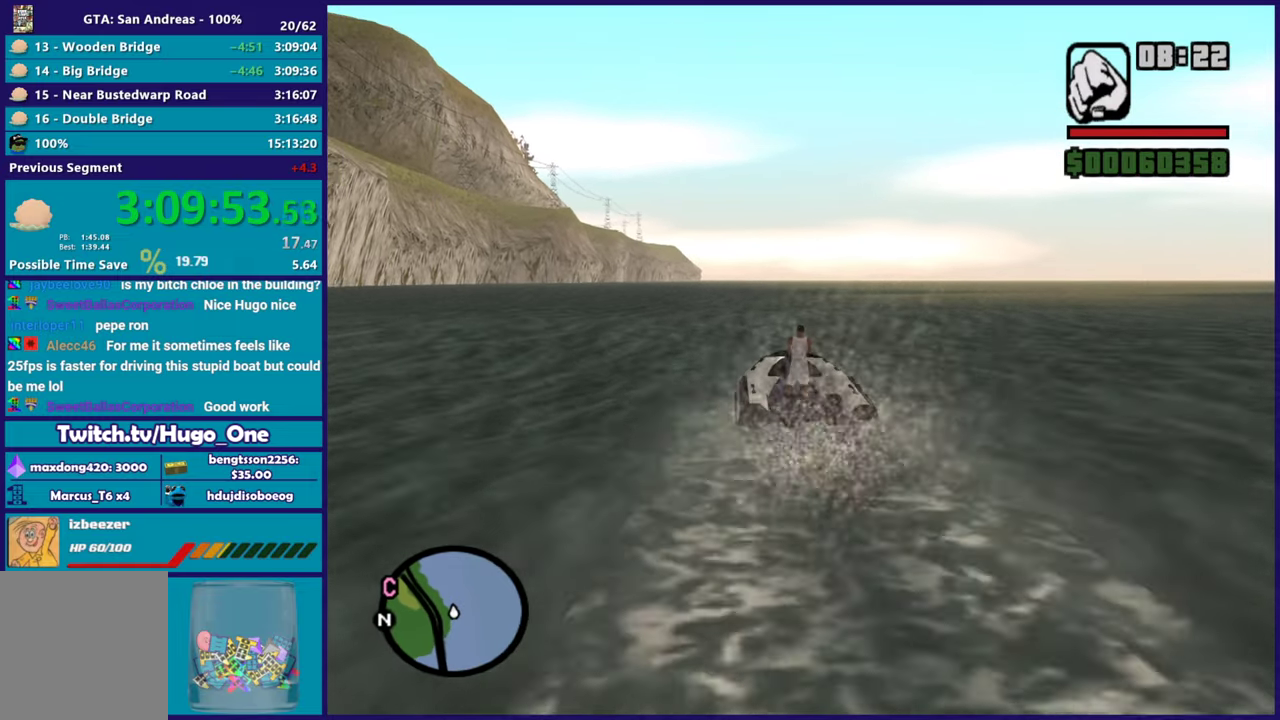
Gameplay with a controller (Xbox layout); each line is a JSON object with the inputs held at the frame after it. "events" lists button and stick changes between this image and that frame as [ms after this image, input, new state], when the widget could be followed in between.
{"buttons": ["R2"], "left_stick": "center", "right_stick": "center", "events": [[33, "left_stick", "down-right"], [150, "left_stick", "center"], [333, "left_stick", "right"], [467, "left_stick", "center"]]}
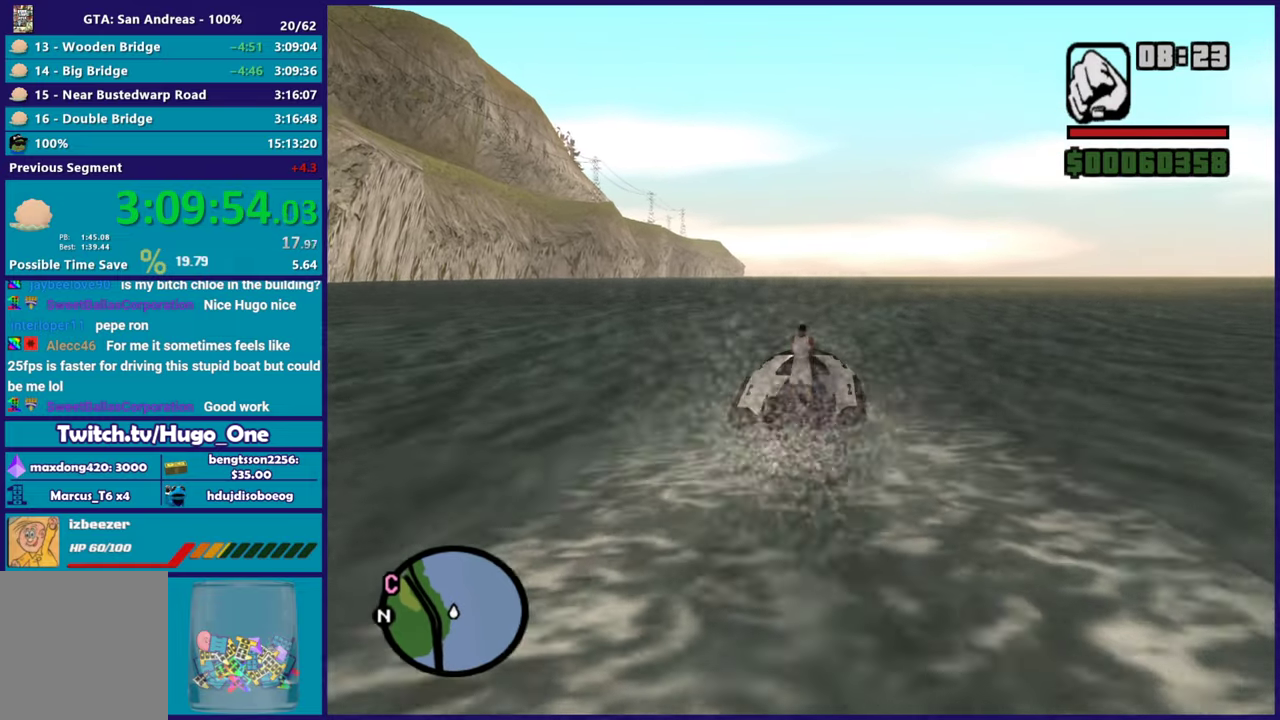
{"buttons": ["R2"], "left_stick": "center", "right_stick": "center", "events": [[134, "left_stick", "down-right"], [234, "left_stick", "center"]]}
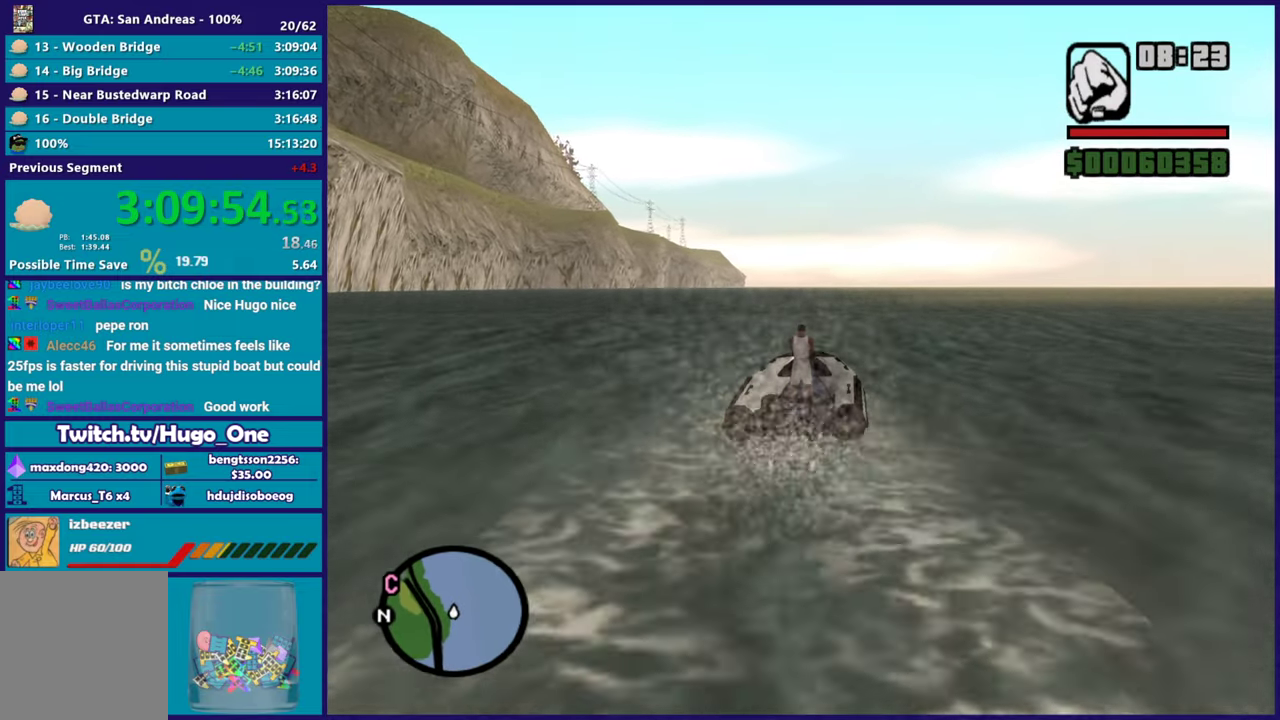
{"buttons": ["R2"], "left_stick": "center", "right_stick": "center", "events": []}
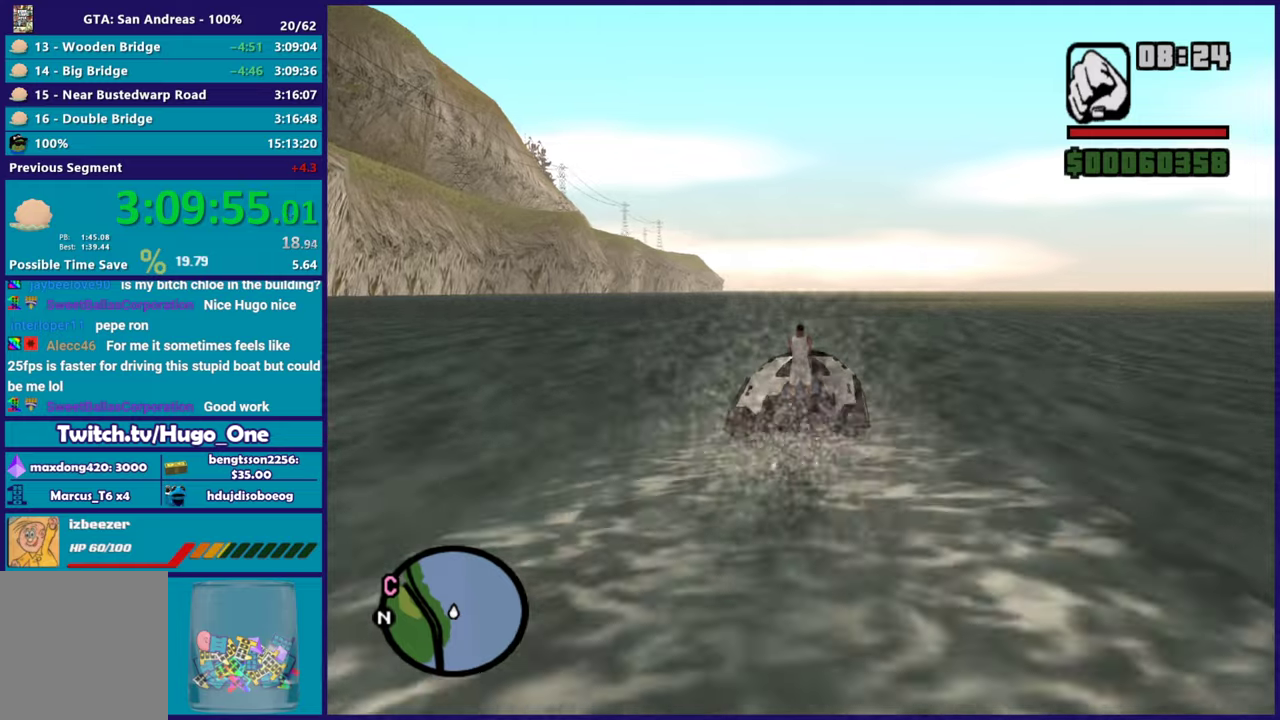
{"buttons": ["R2"], "left_stick": "center", "right_stick": "center", "events": []}
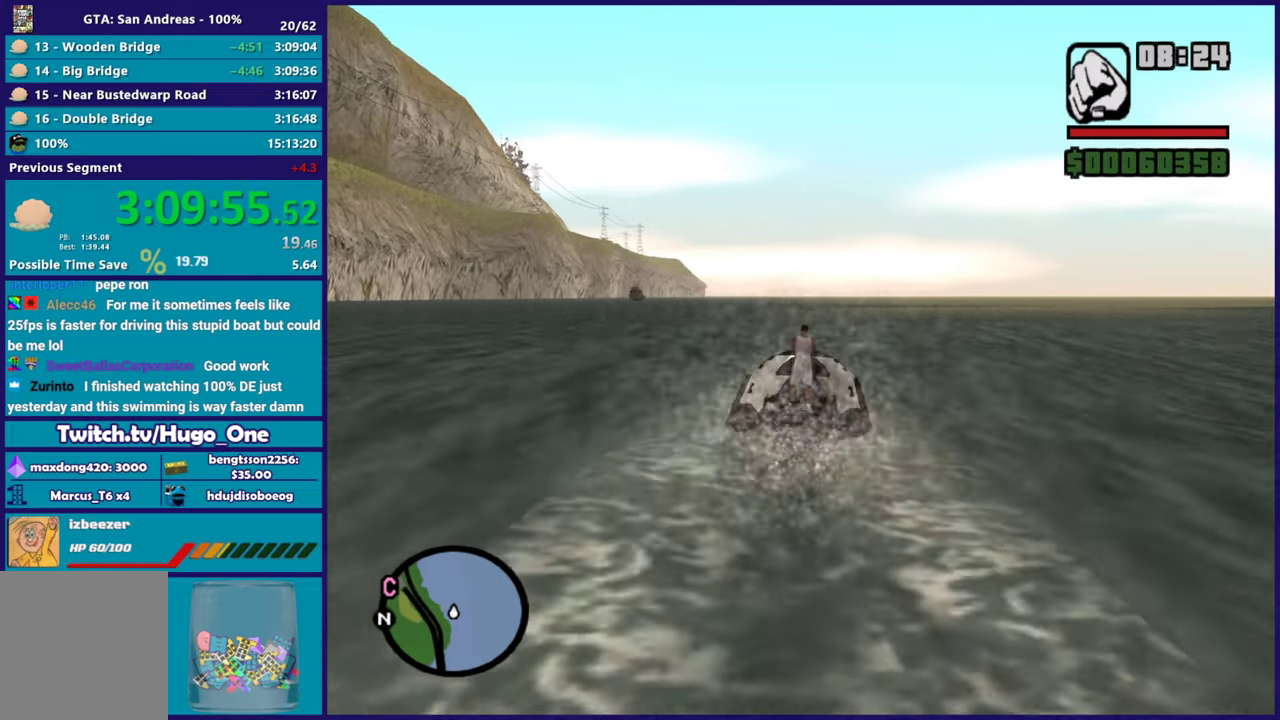
{"buttons": ["R2"], "left_stick": "center", "right_stick": "center", "events": []}
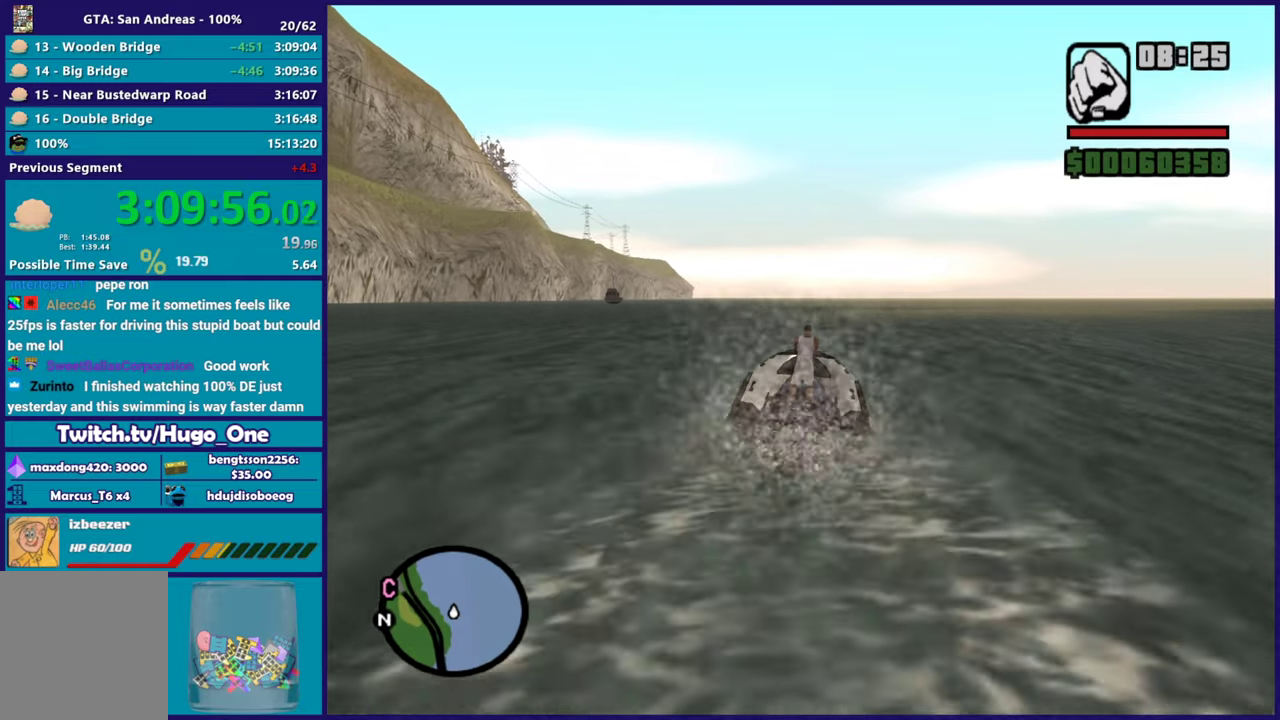
{"buttons": ["R2"], "left_stick": "center", "right_stick": "center", "events": []}
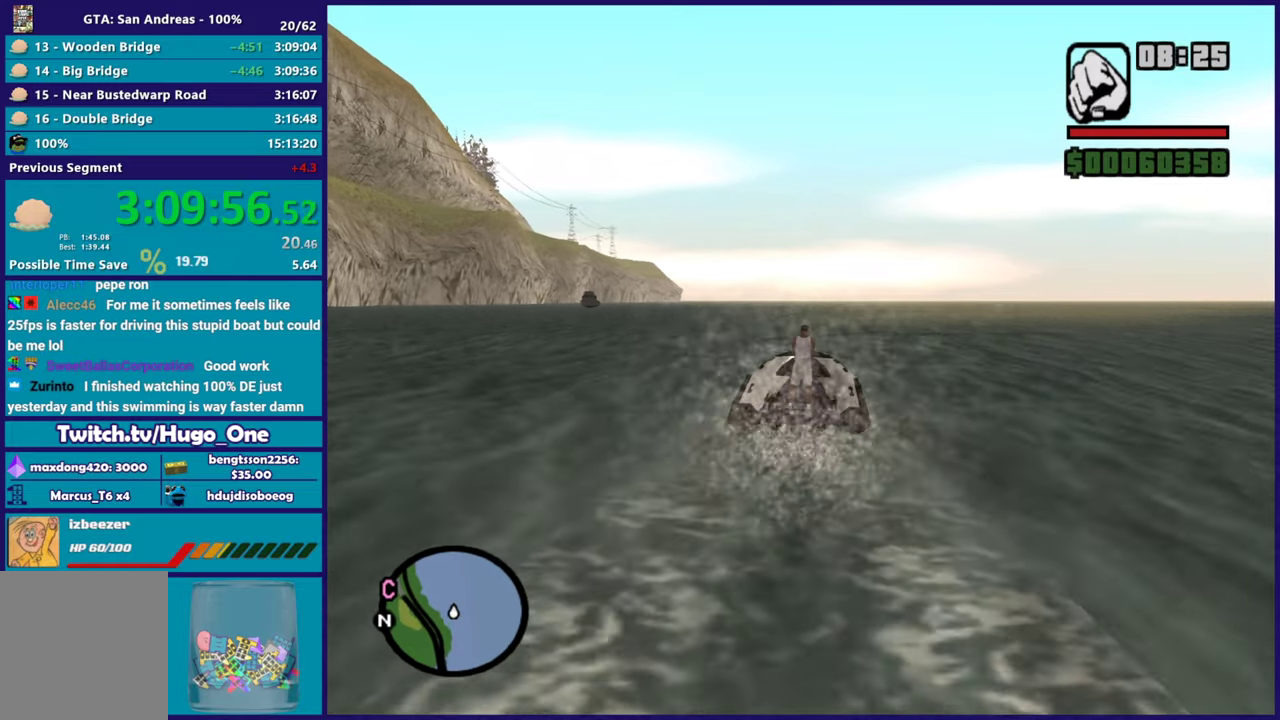
{"buttons": ["R2"], "left_stick": "center", "right_stick": "center", "events": []}
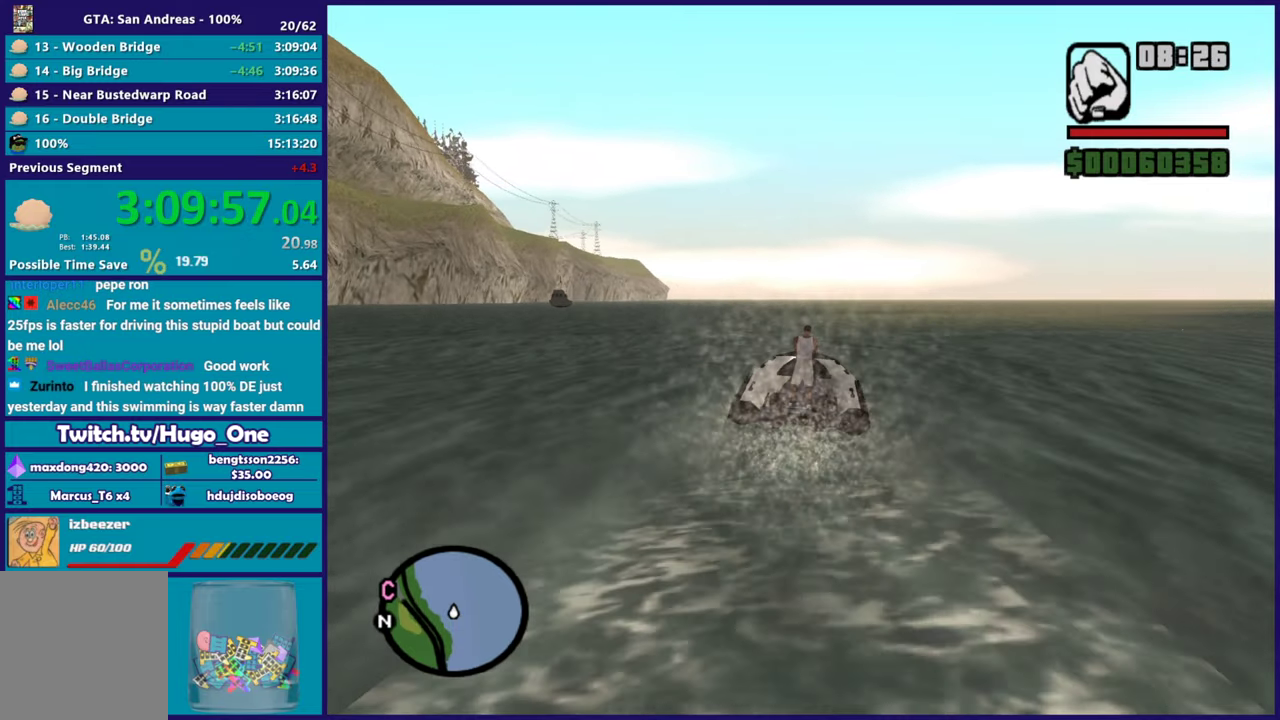
{"buttons": ["R2"], "left_stick": "center", "right_stick": "center", "events": []}
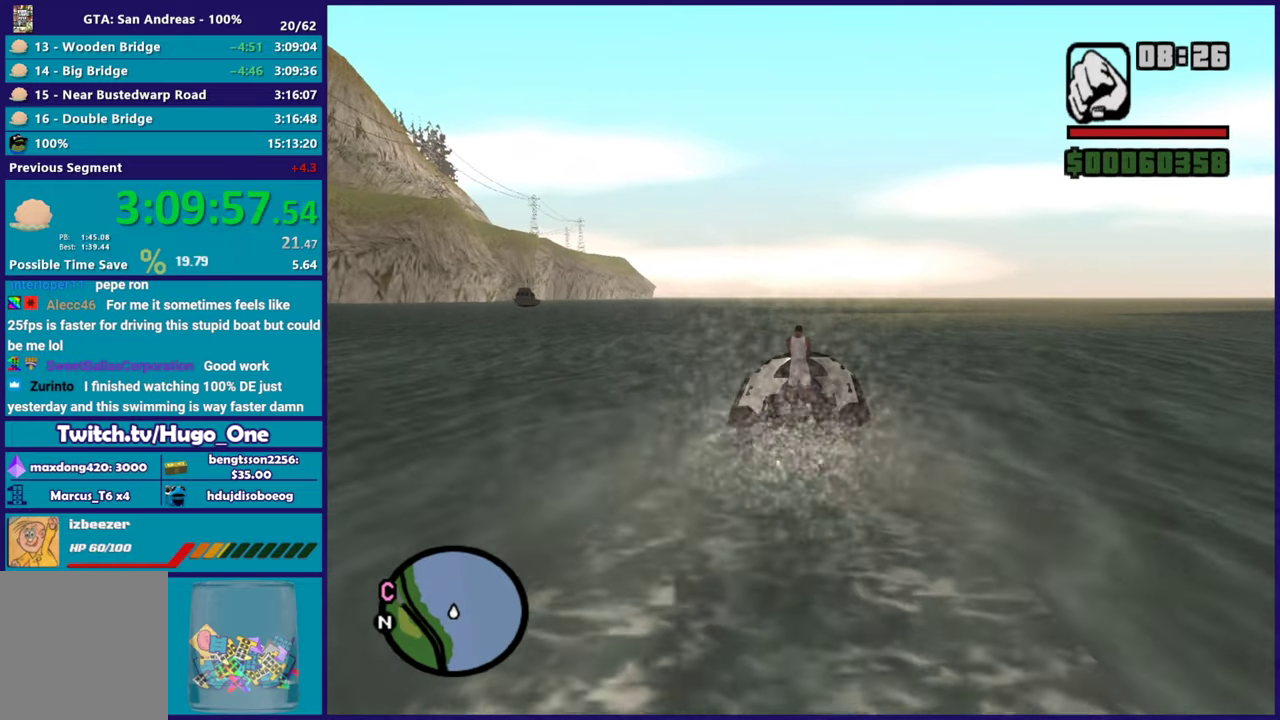
{"buttons": ["R2"], "left_stick": "center", "right_stick": "center", "events": []}
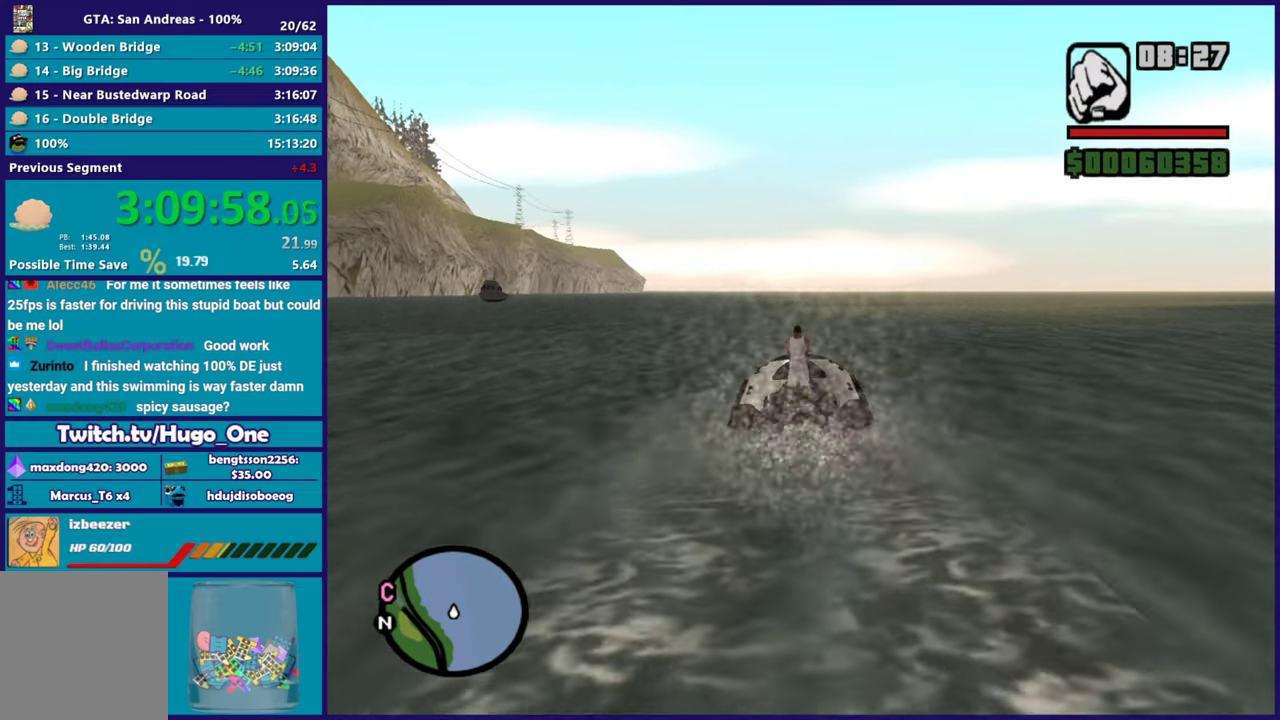
{"buttons": ["R2"], "left_stick": "center", "right_stick": "center", "events": []}
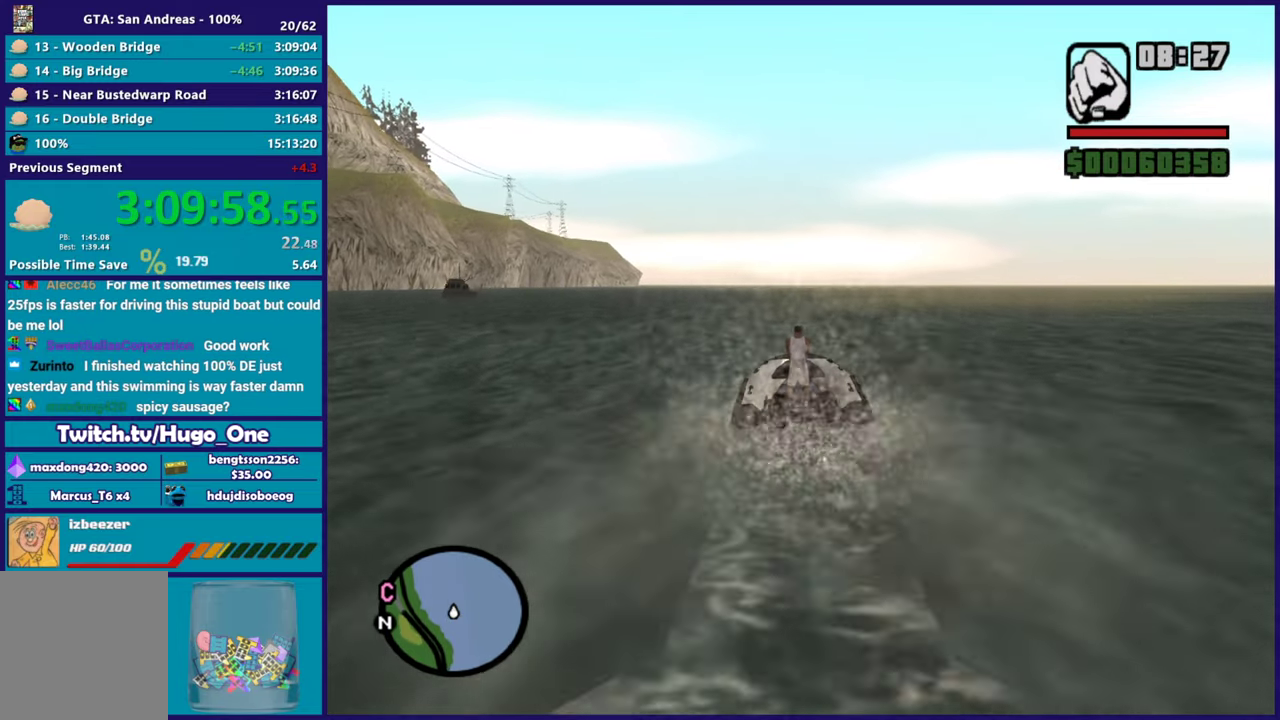
{"buttons": ["R2"], "left_stick": "center", "right_stick": "center", "events": []}
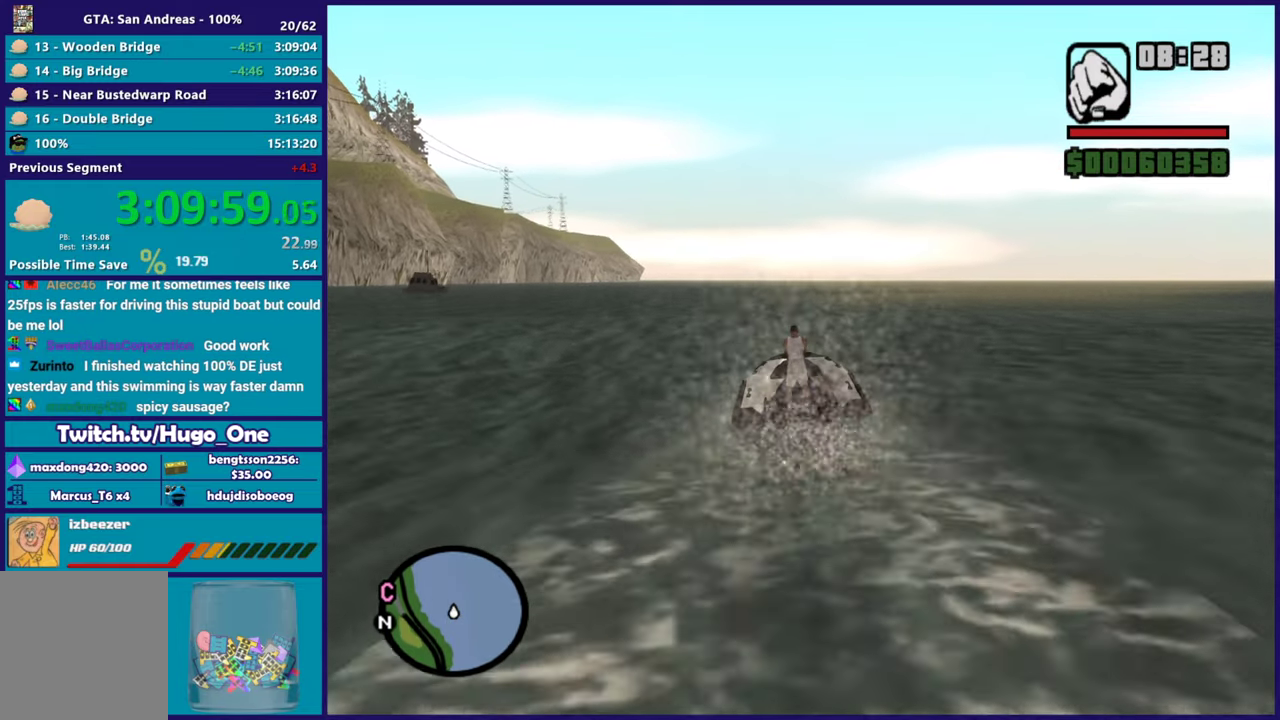
{"buttons": ["R2"], "left_stick": "center", "right_stick": "center", "events": []}
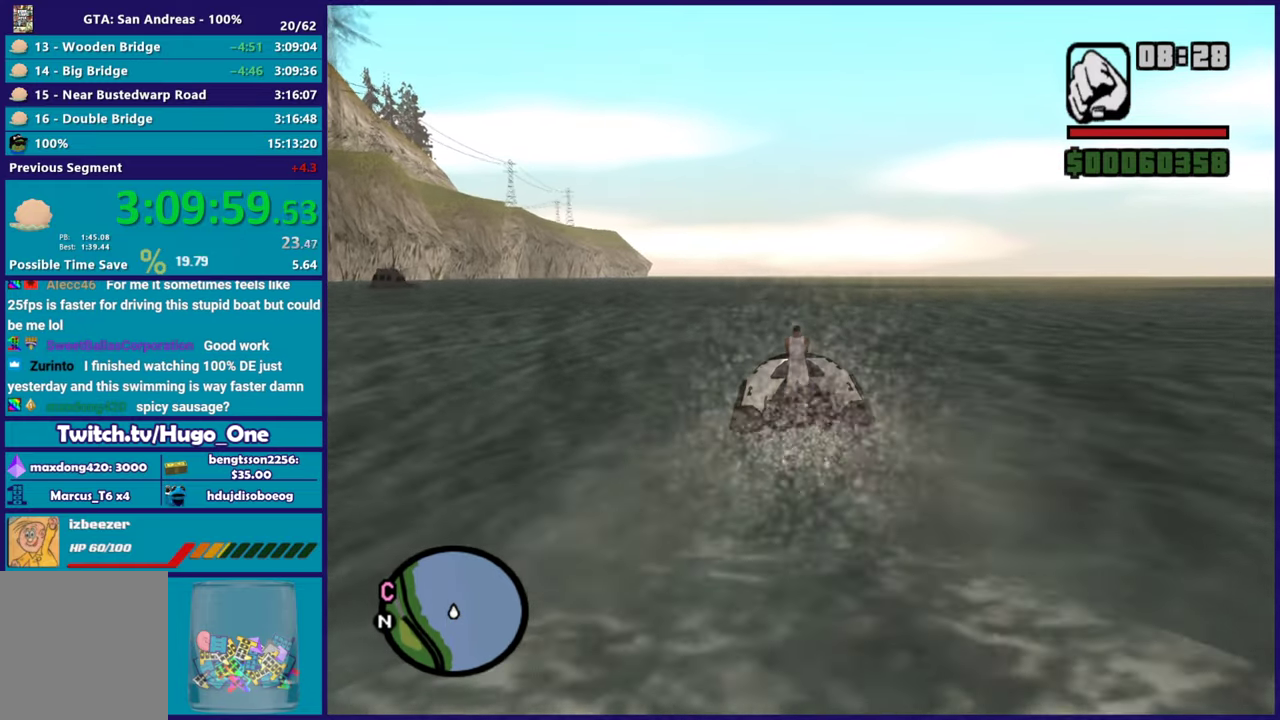
{"buttons": ["R2"], "left_stick": "center", "right_stick": "center", "events": []}
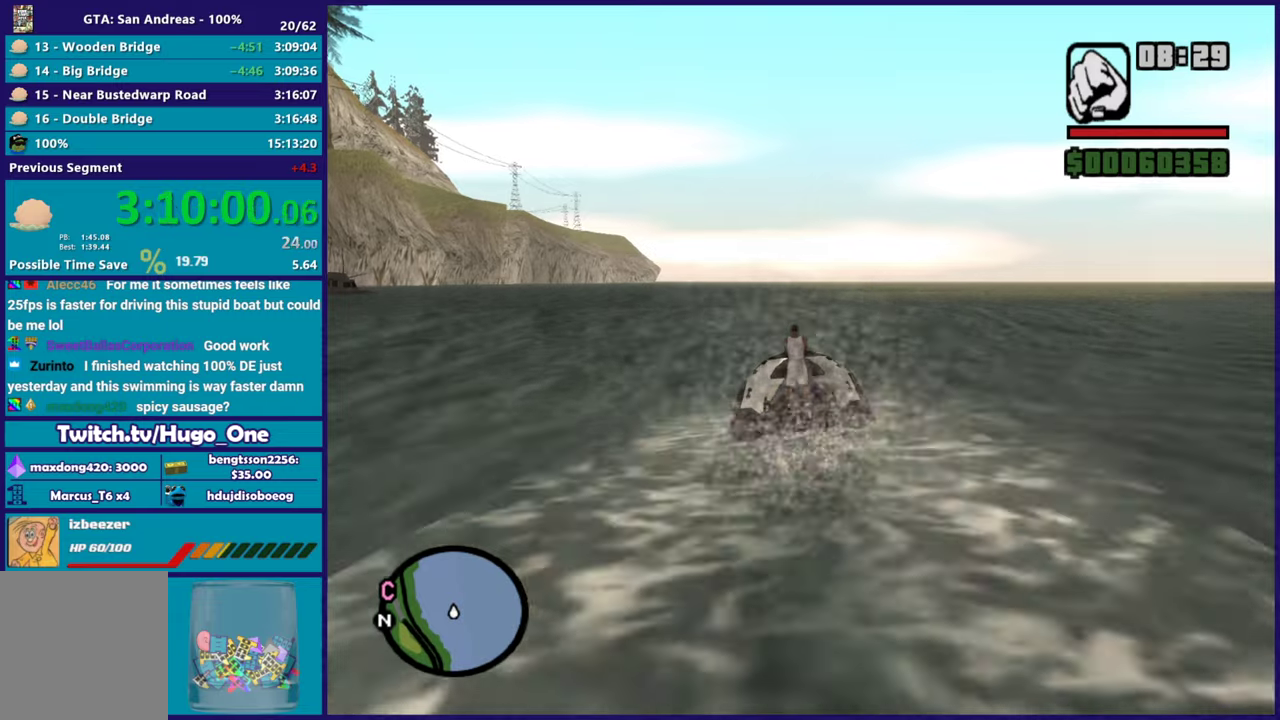
{"buttons": ["R2"], "left_stick": "center", "right_stick": "center", "events": []}
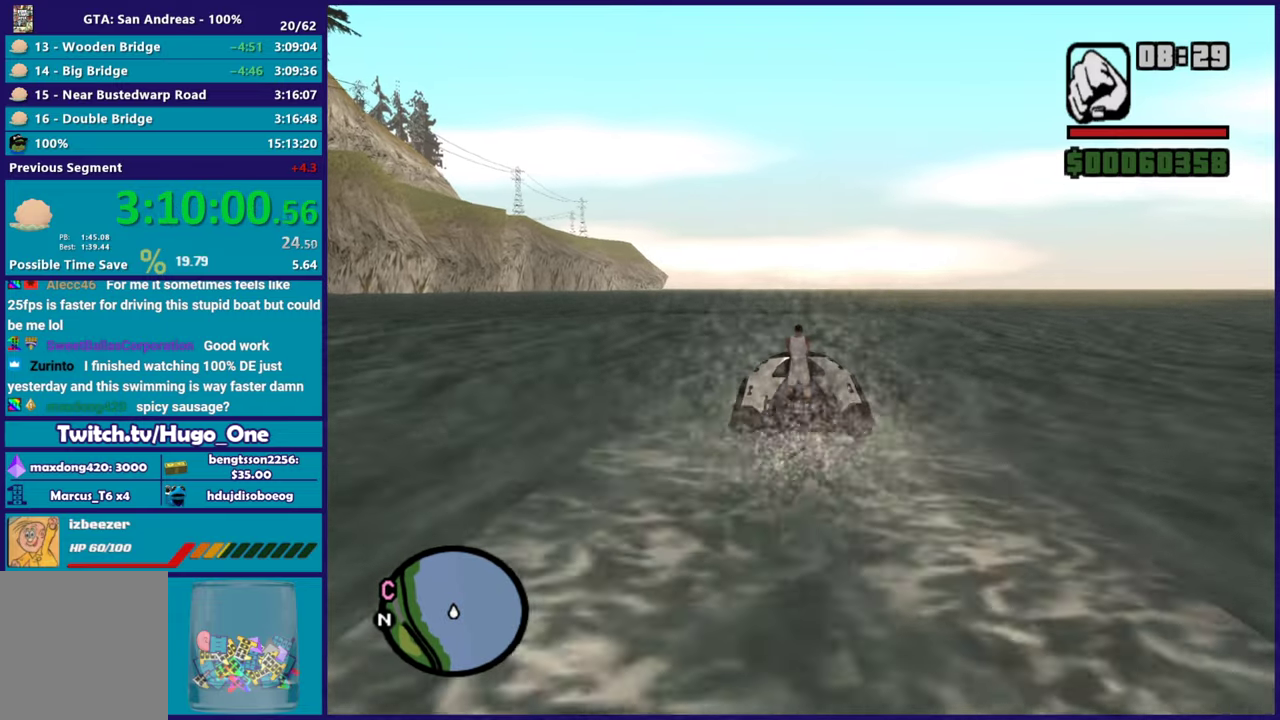
{"buttons": ["R2"], "left_stick": "center", "right_stick": "center", "events": []}
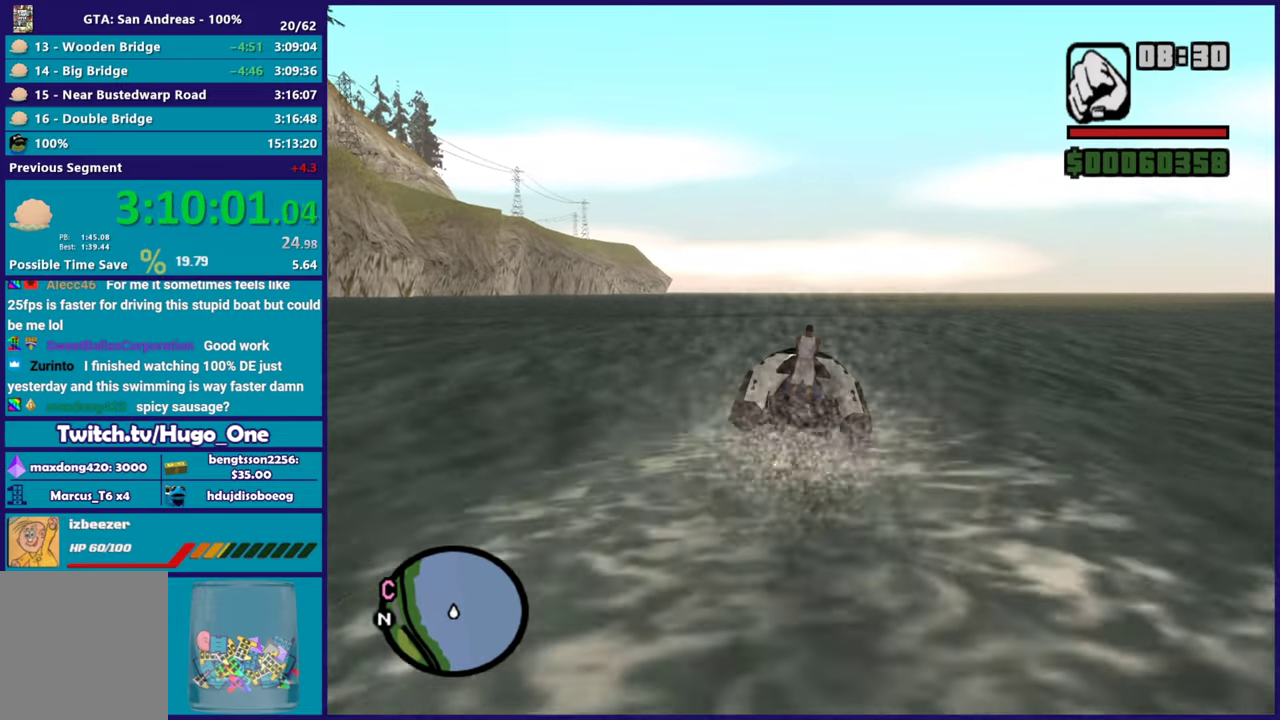
{"buttons": ["R2"], "left_stick": "center", "right_stick": "center", "events": []}
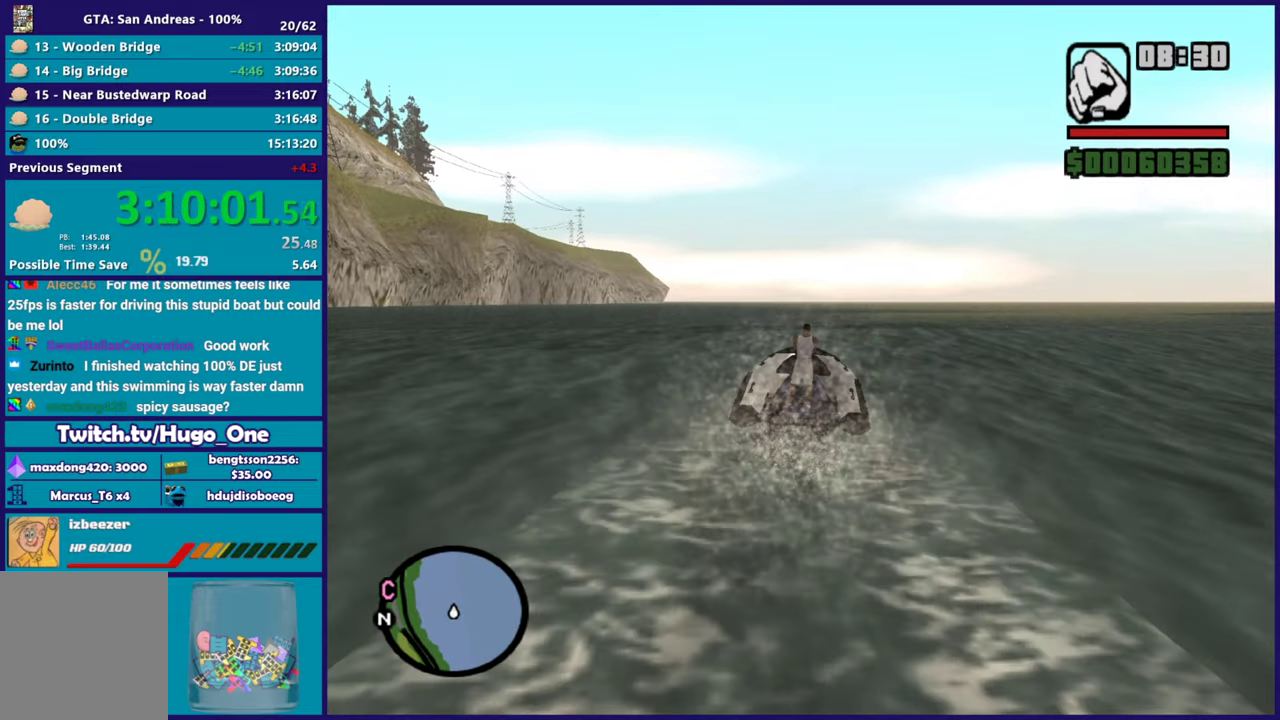
{"buttons": ["R2"], "left_stick": "center", "right_stick": "center", "events": []}
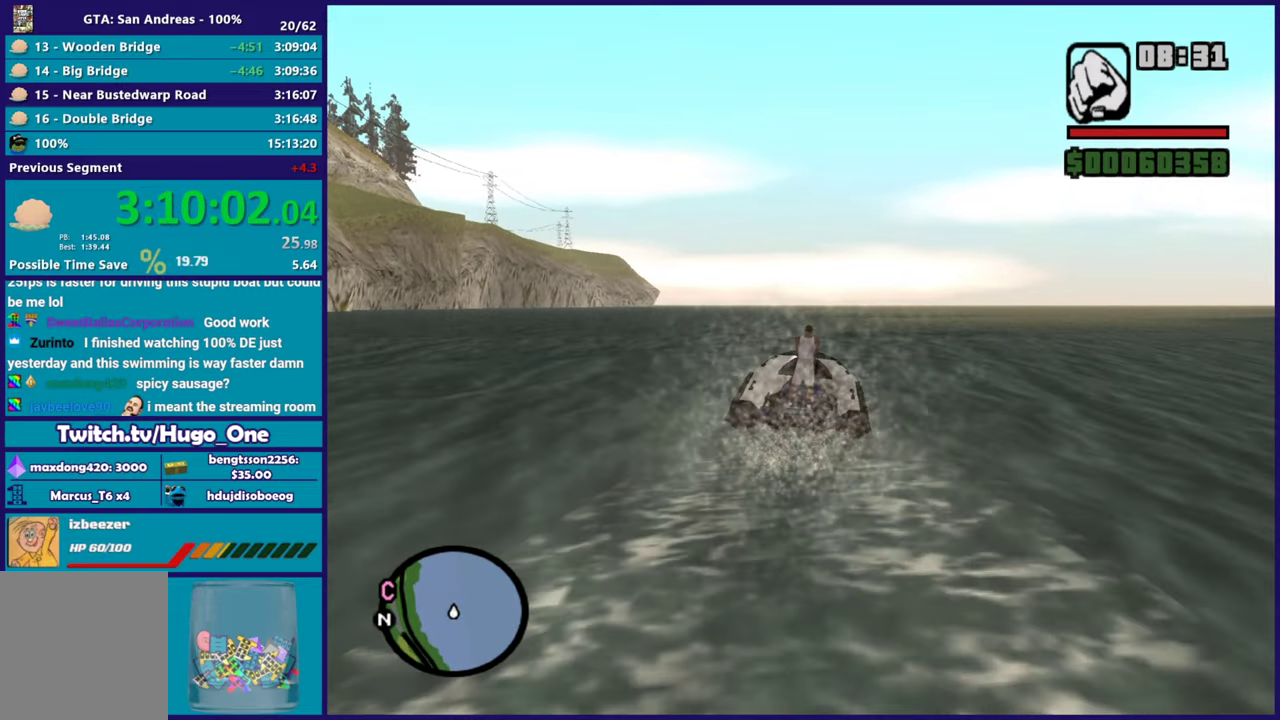
{"buttons": ["R2"], "left_stick": "center", "right_stick": "center", "events": []}
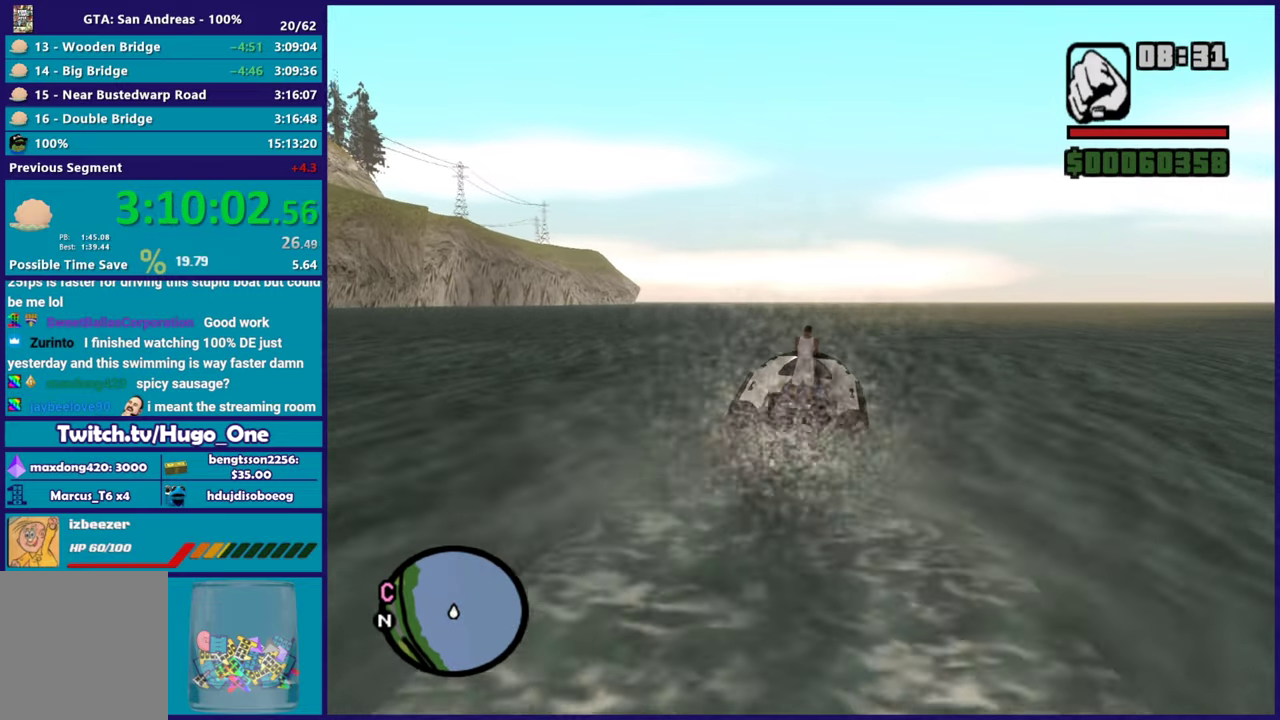
{"buttons": ["R2"], "left_stick": "center", "right_stick": "center", "events": []}
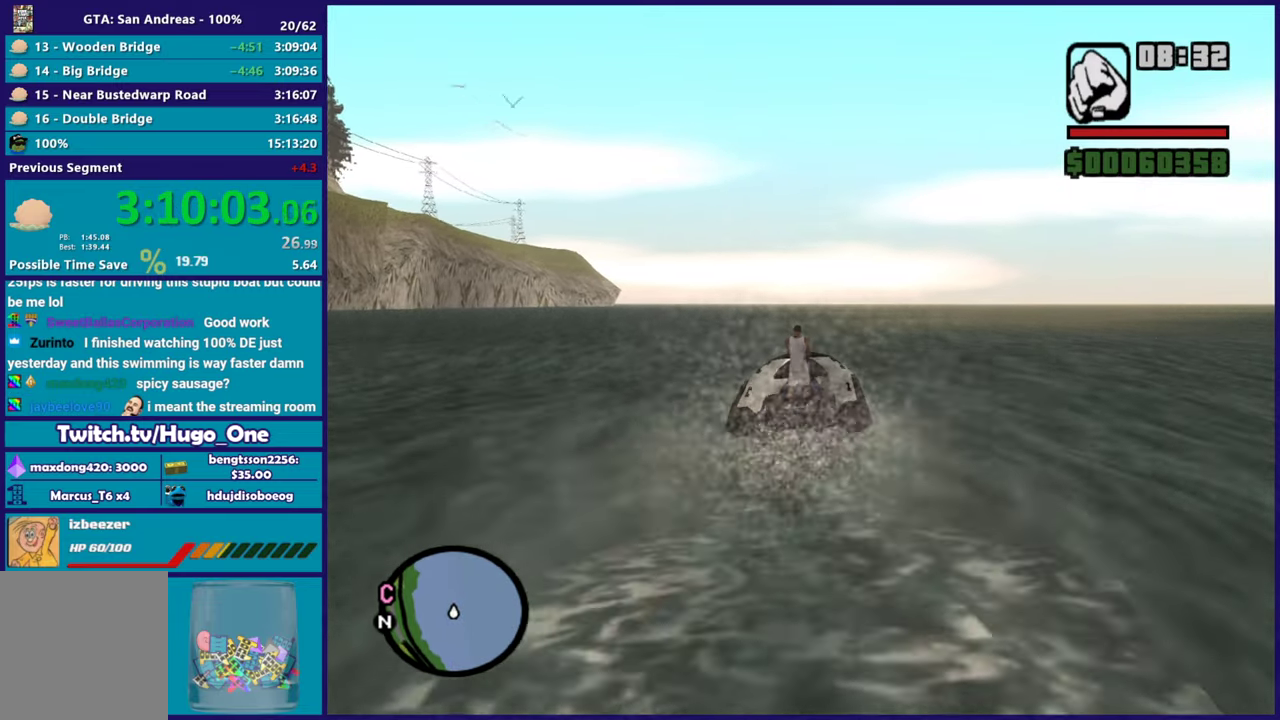
{"buttons": ["R2"], "left_stick": "center", "right_stick": "center", "events": []}
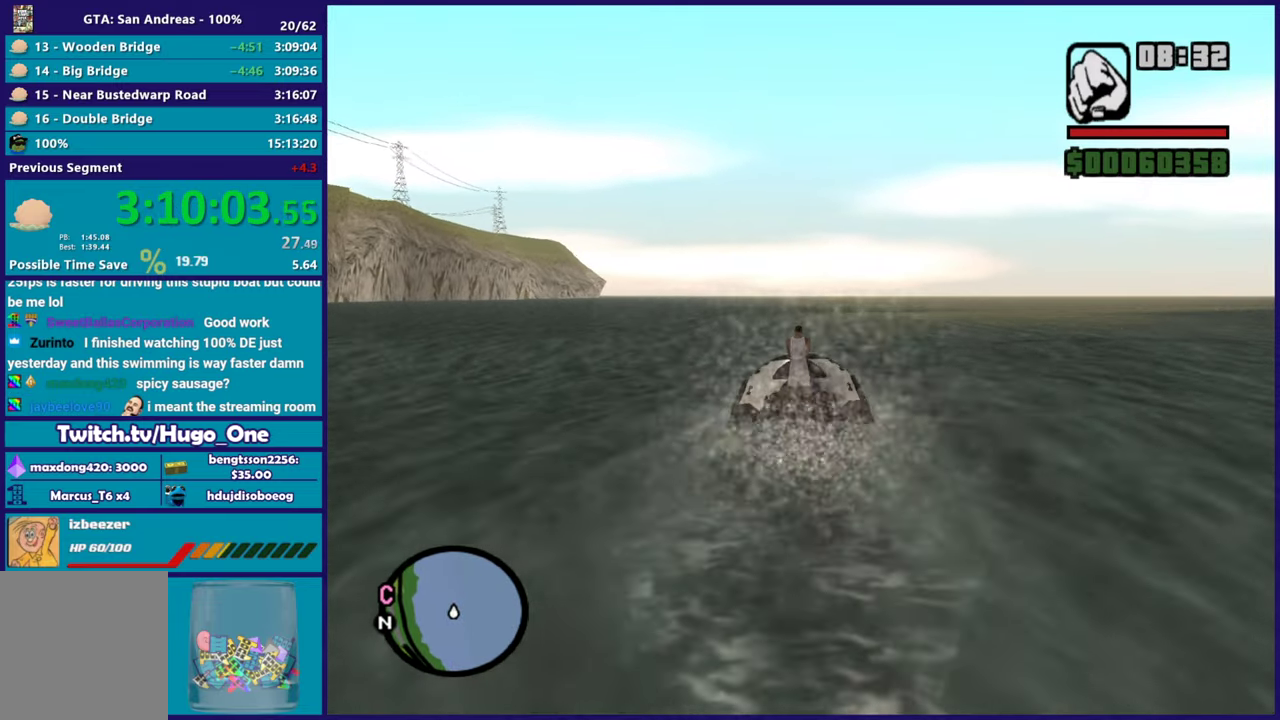
{"buttons": ["R2"], "left_stick": "center", "right_stick": "center", "events": [[83, "right_stick", "down"], [267, "left_stick", "up-left"], [283, "right_stick", "center"], [450, "left_stick", "center"]]}
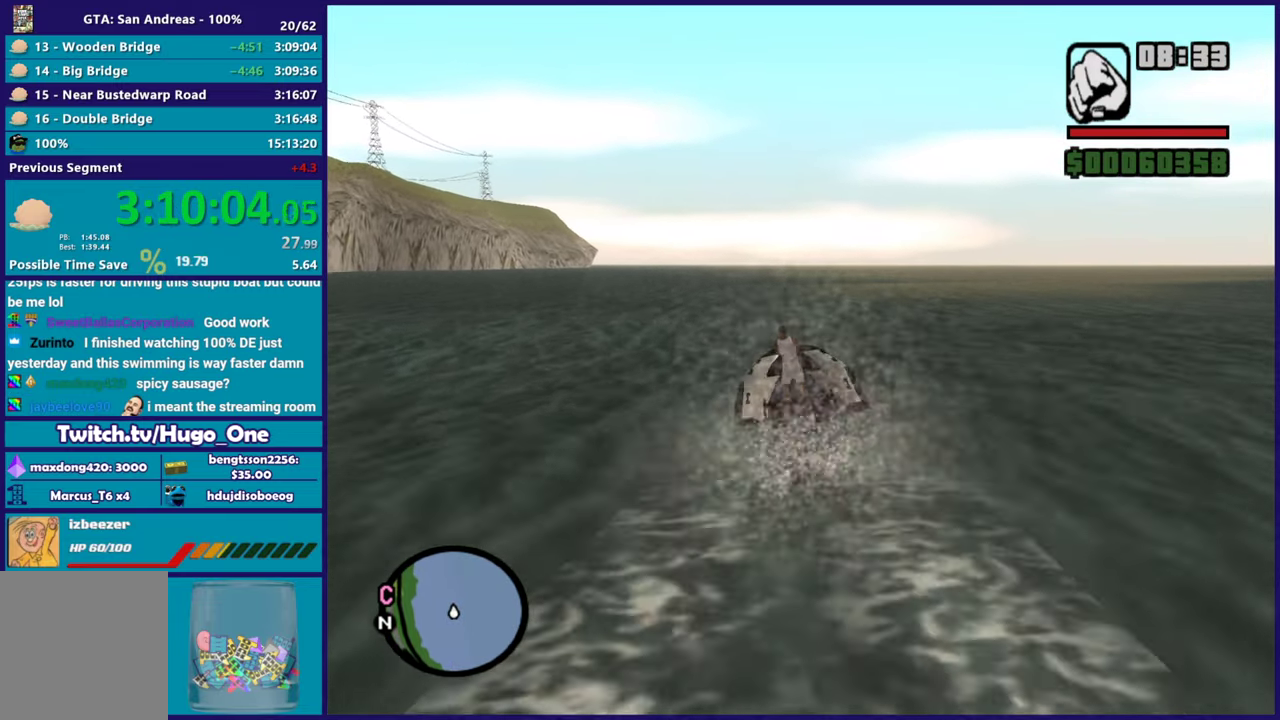
{"buttons": ["R2"], "left_stick": "center", "right_stick": "center", "events": [[317, "left_stick", "left"], [417, "left_stick", "center"]]}
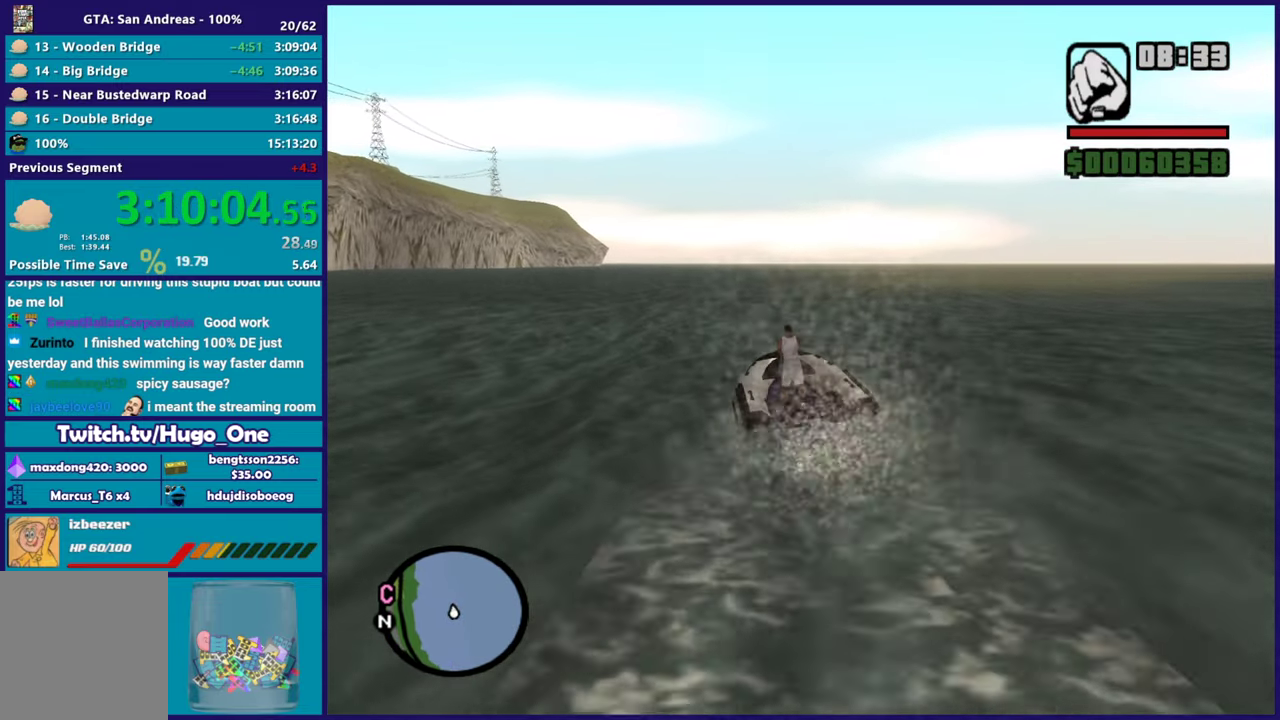
{"buttons": ["R2"], "left_stick": "center", "right_stick": "center"}
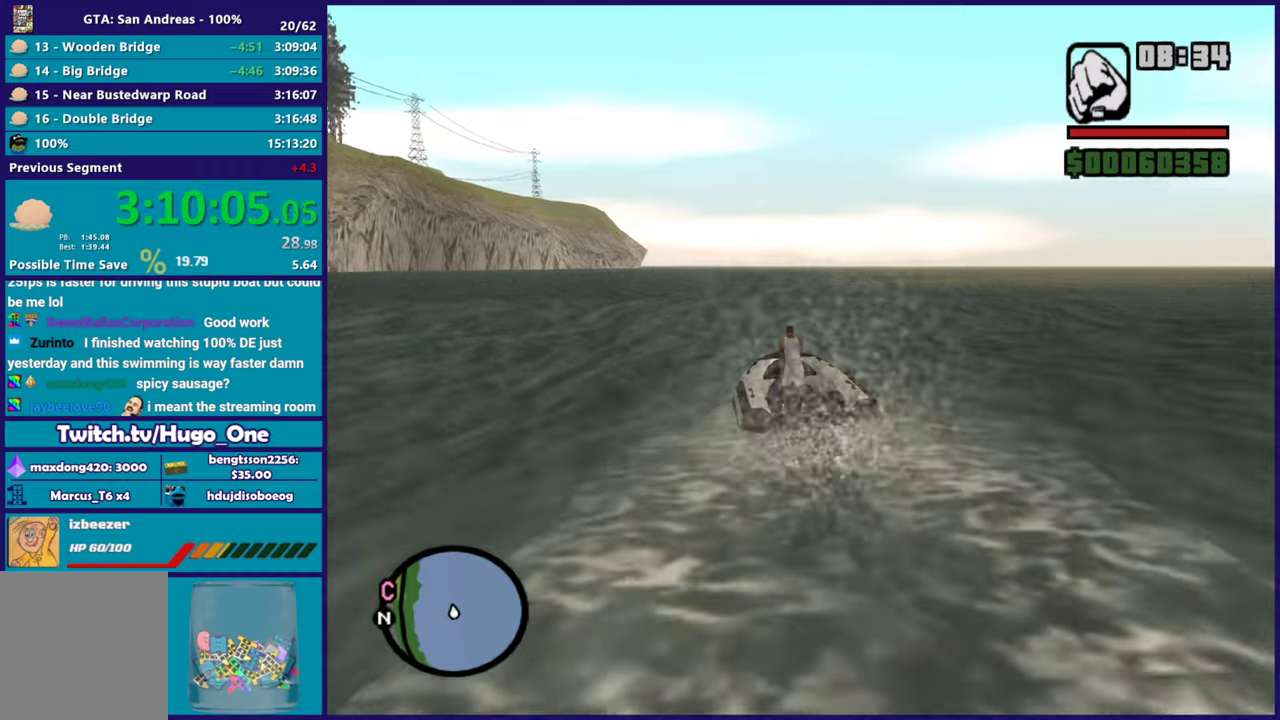
{"buttons": ["R2"], "left_stick": "center", "right_stick": "center"}